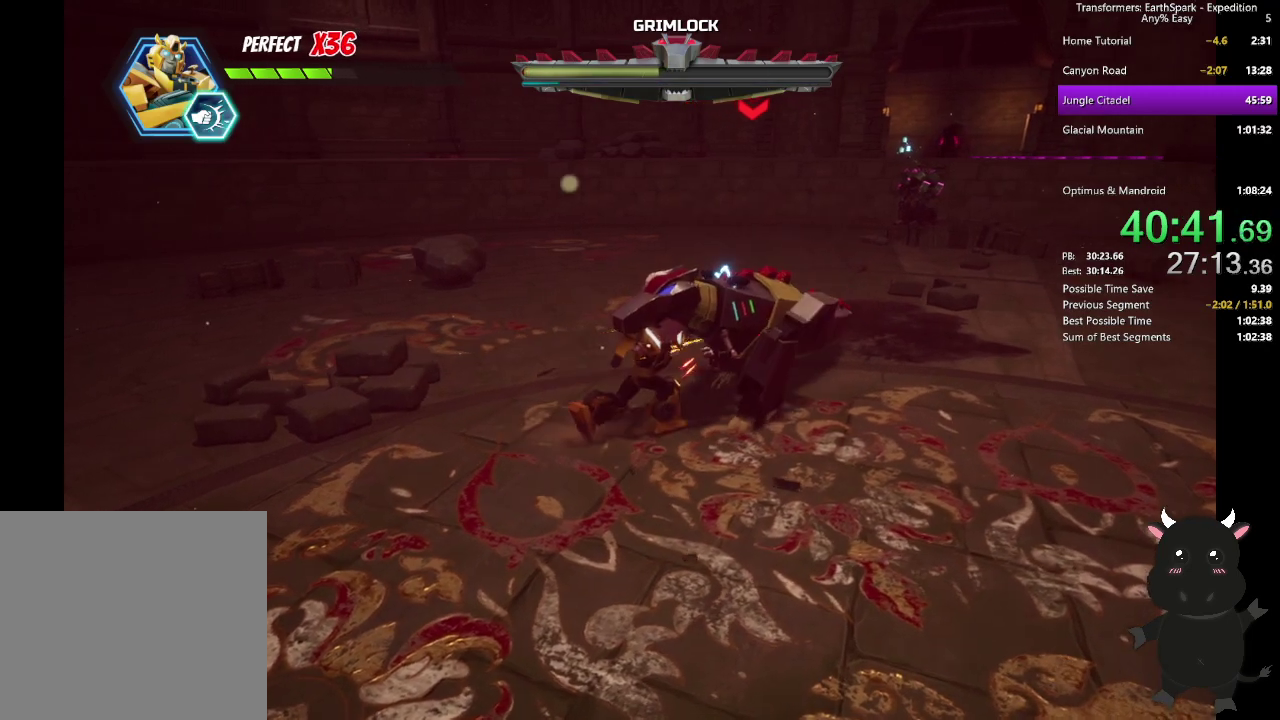
Gameplay with a controller (PlayStation layout); each line is a JSON object with the inputs held at the frame after it. "events" lists button and stick changes between this image and that frame as [ms after this image, input, new state], when the widget could be followed in between.
{"buttons": ["SQUARE"], "left_stick": "up-right", "right_stick": "center", "events": [[17, "SQUARE", "down"], [117, "SQUARE", "up"], [200, "SQUARE", "down"], [317, "SQUARE", "up"], [400, "SQUARE", "down"]]}
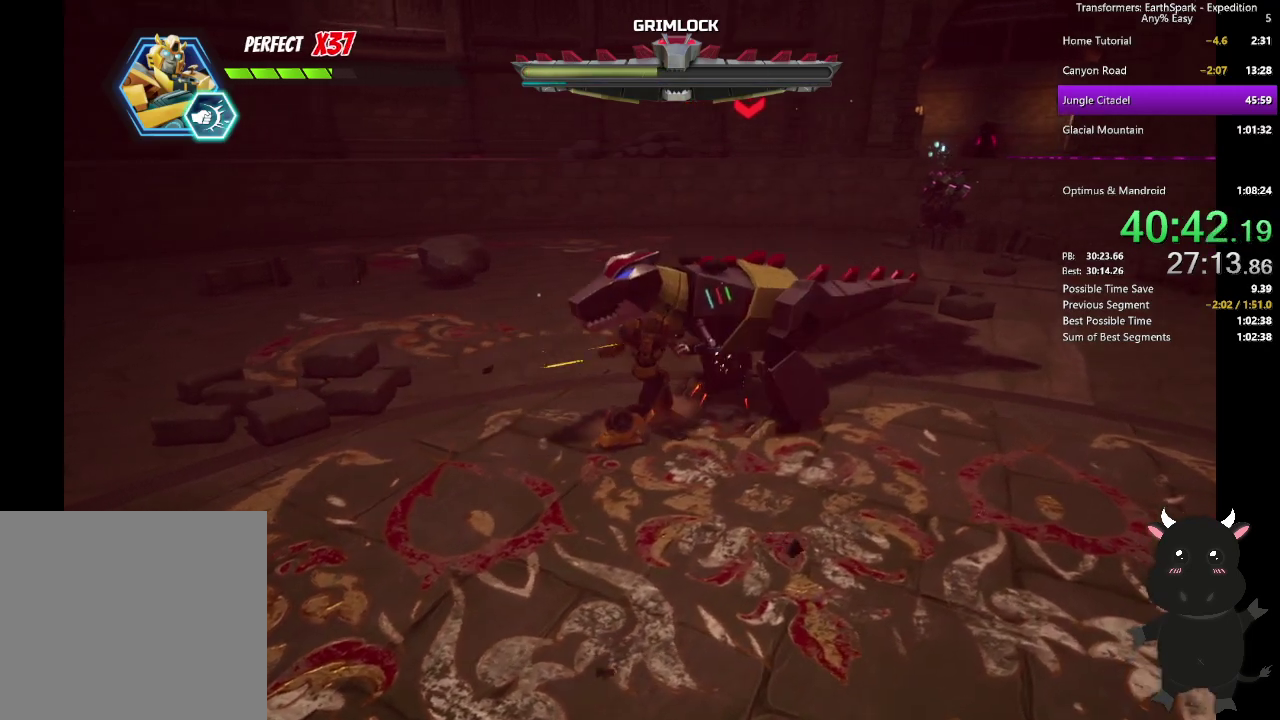
{"buttons": [], "left_stick": "center", "right_stick": "center", "events": [[17, "SQUARE", "up"], [133, "SQUARE", "down"], [250, "SQUARE", "up"], [333, "SQUARE", "down"], [433, "SQUARE", "up"], [483, "left_stick", "center"]]}
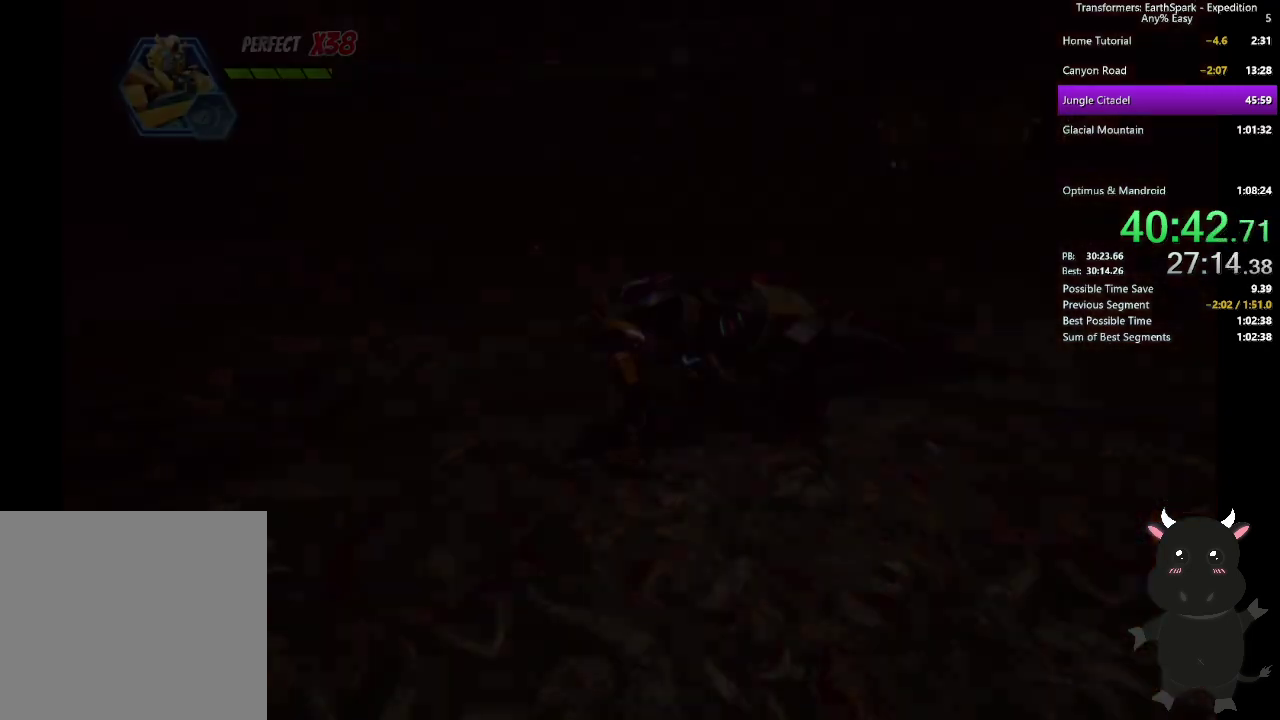
{"buttons": [], "left_stick": "center", "right_stick": "center", "events": []}
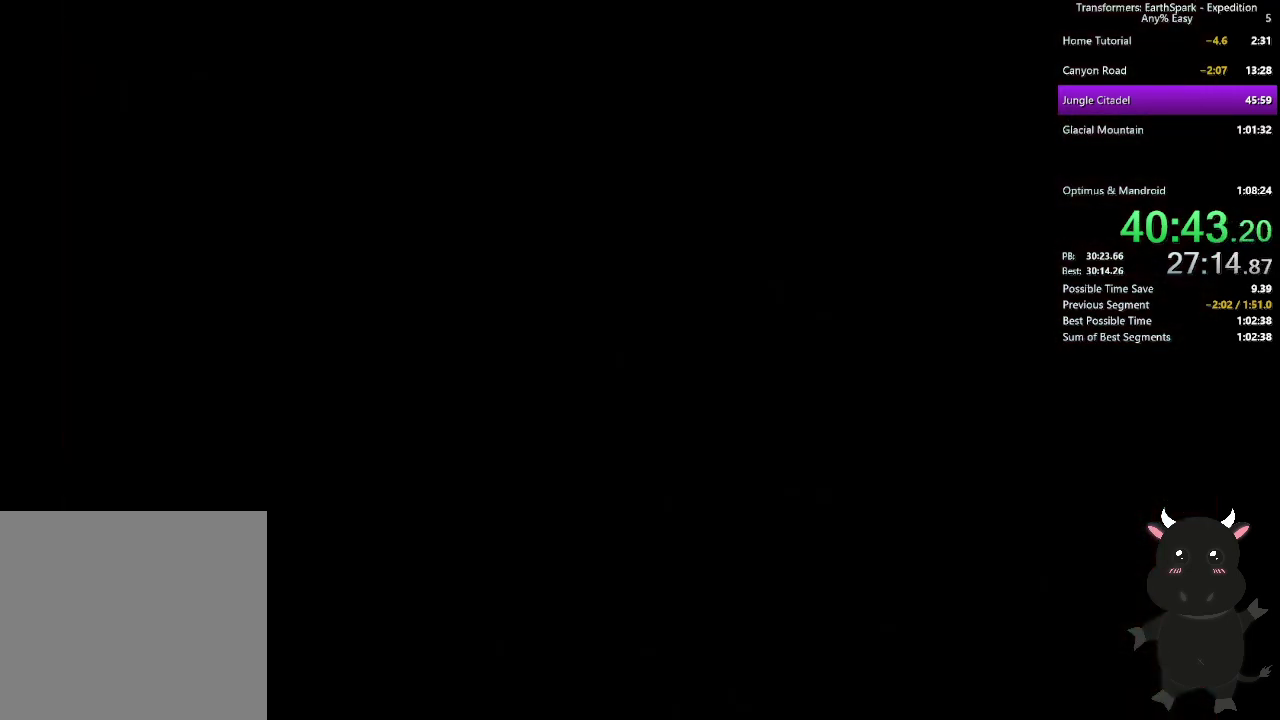
{"buttons": [], "left_stick": "center", "right_stick": "center", "events": []}
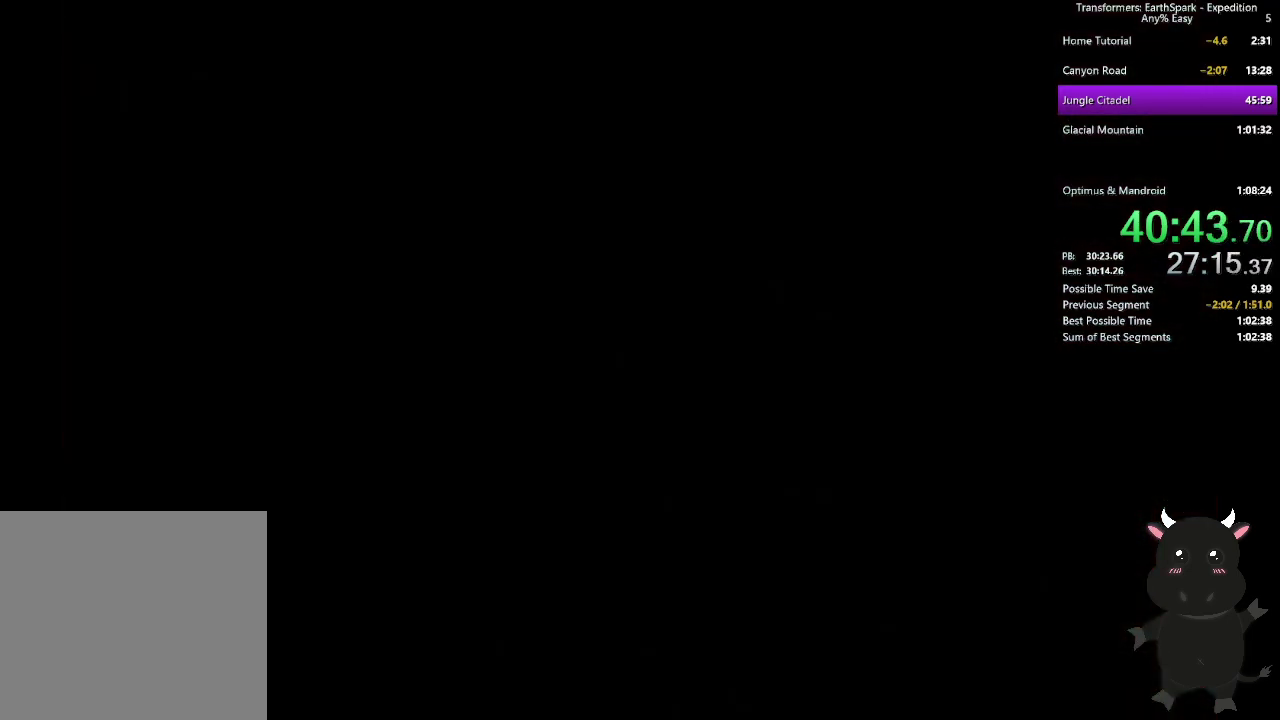
{"buttons": [], "left_stick": "center", "right_stick": "center", "events": []}
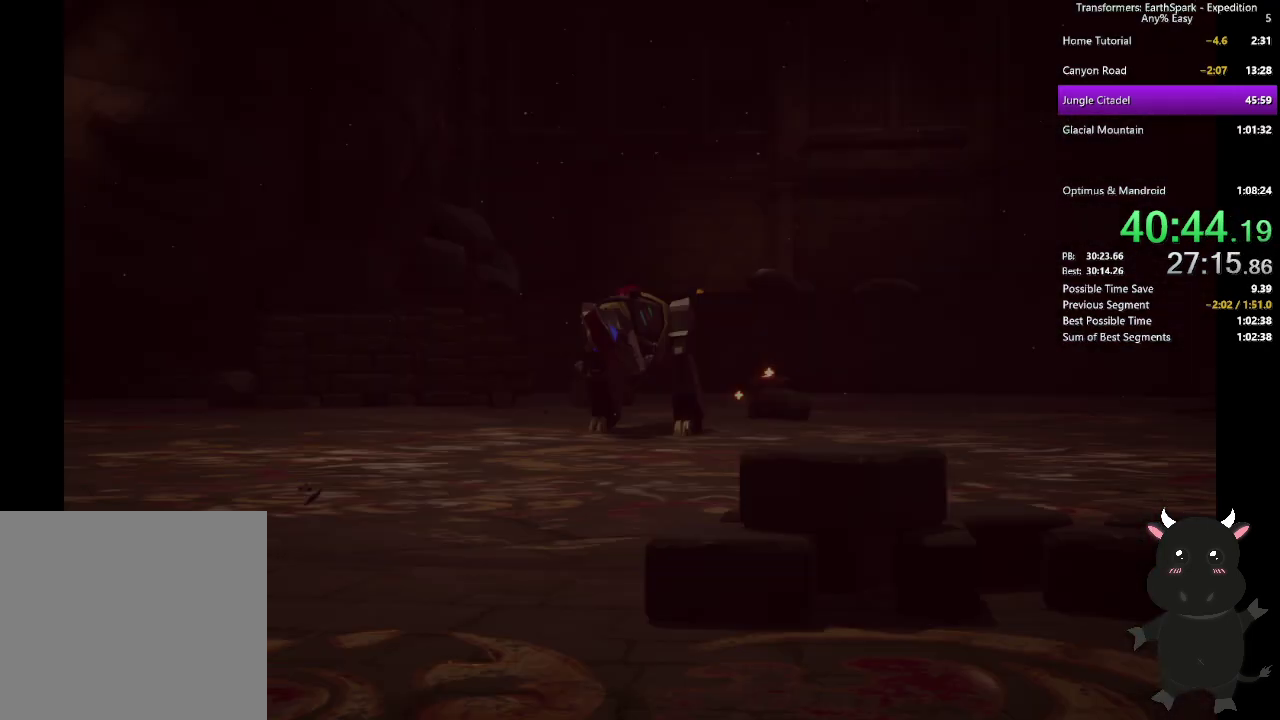
{"buttons": [], "left_stick": "center", "right_stick": "center", "events": [[183, "CROSS", "down"], [267, "CROSS", "up"], [350, "CROSS", "down"], [483, "CROSS", "up"]]}
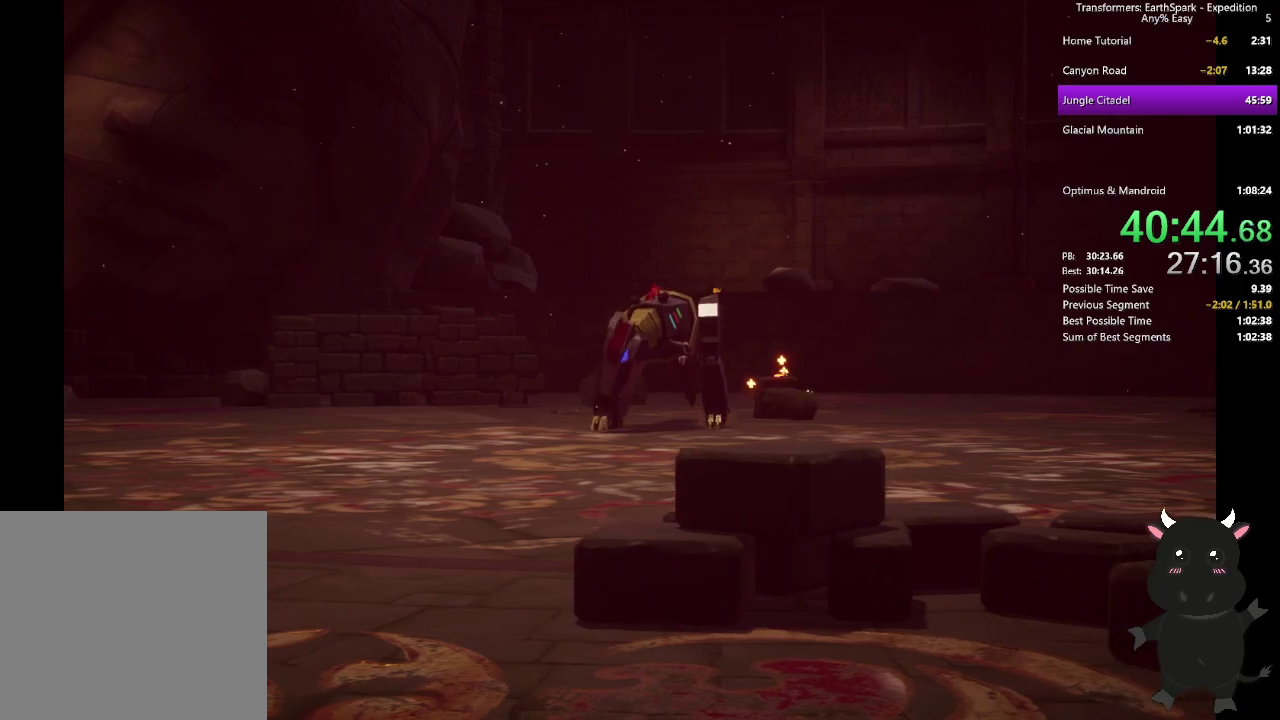
{"buttons": ["CROSS"], "left_stick": "center", "right_stick": "center", "events": [[50, "CROSS", "down"], [367, "CROSS", "up"], [483, "CROSS", "down"]]}
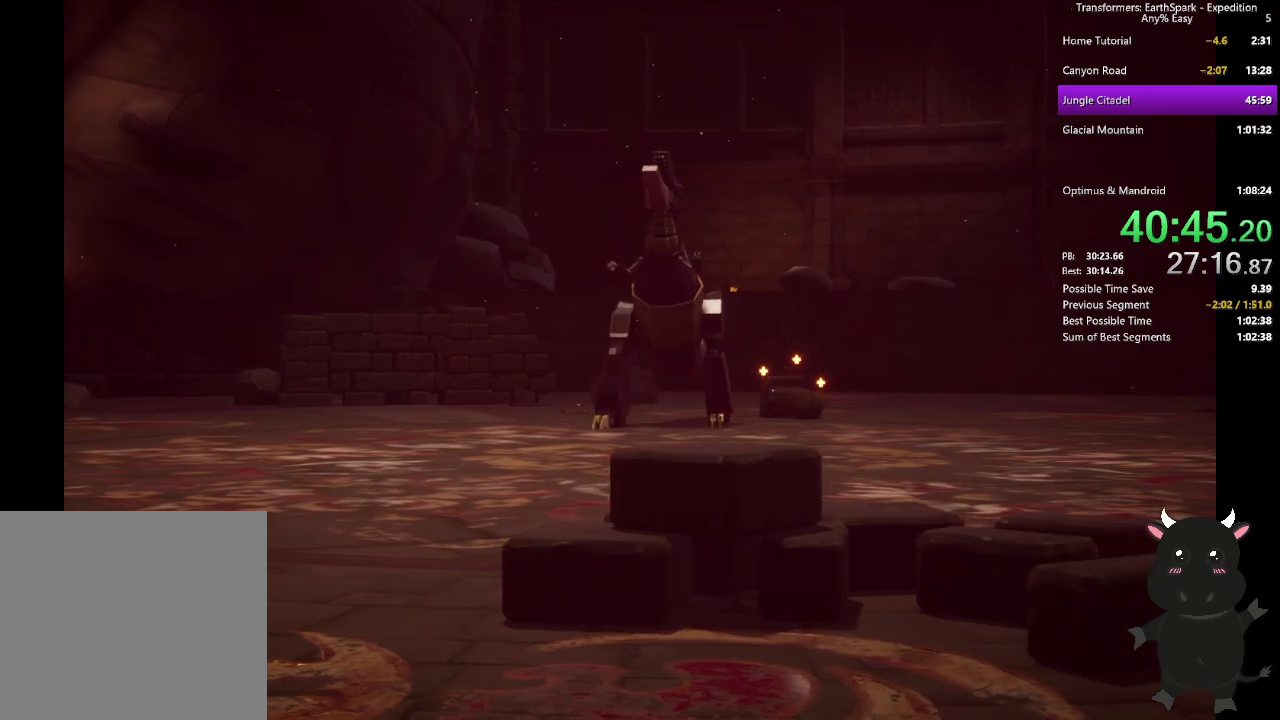
{"buttons": [], "left_stick": "center", "right_stick": "center", "events": [[100, "CROSS", "up"], [200, "CROSS", "down"], [350, "CROSS", "up"]]}
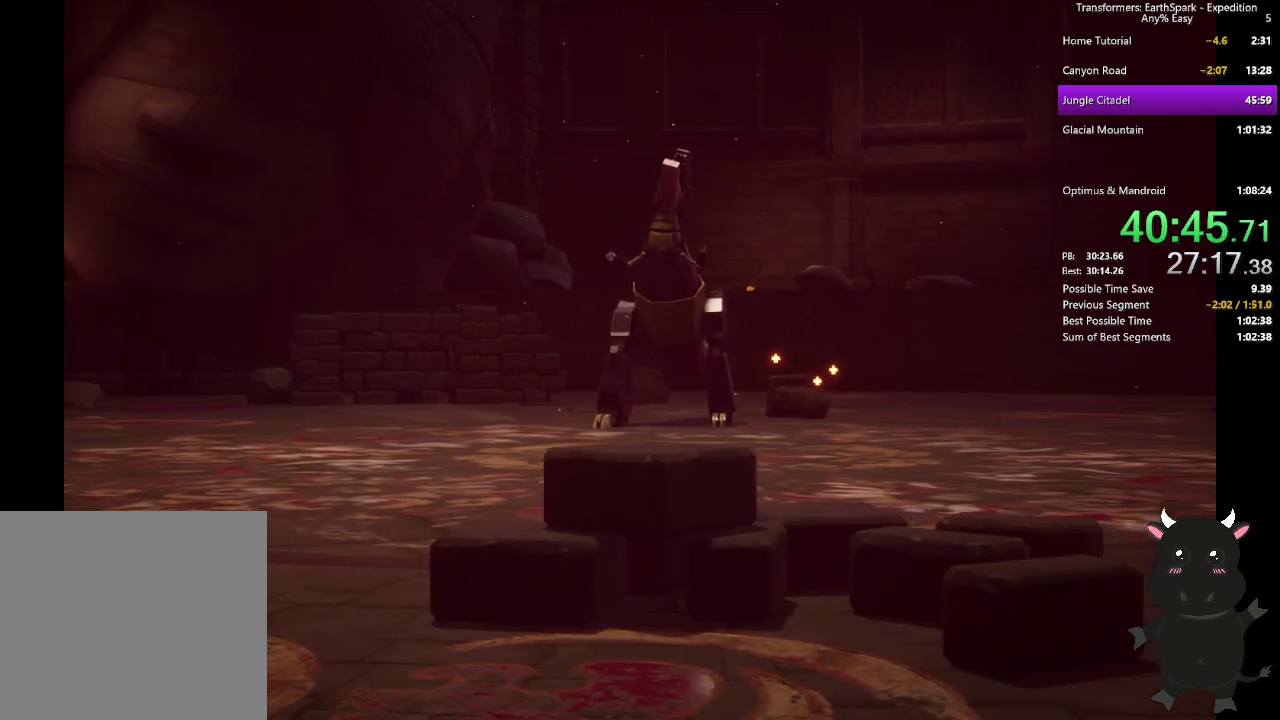
{"buttons": [], "left_stick": "center", "right_stick": "center", "events": []}
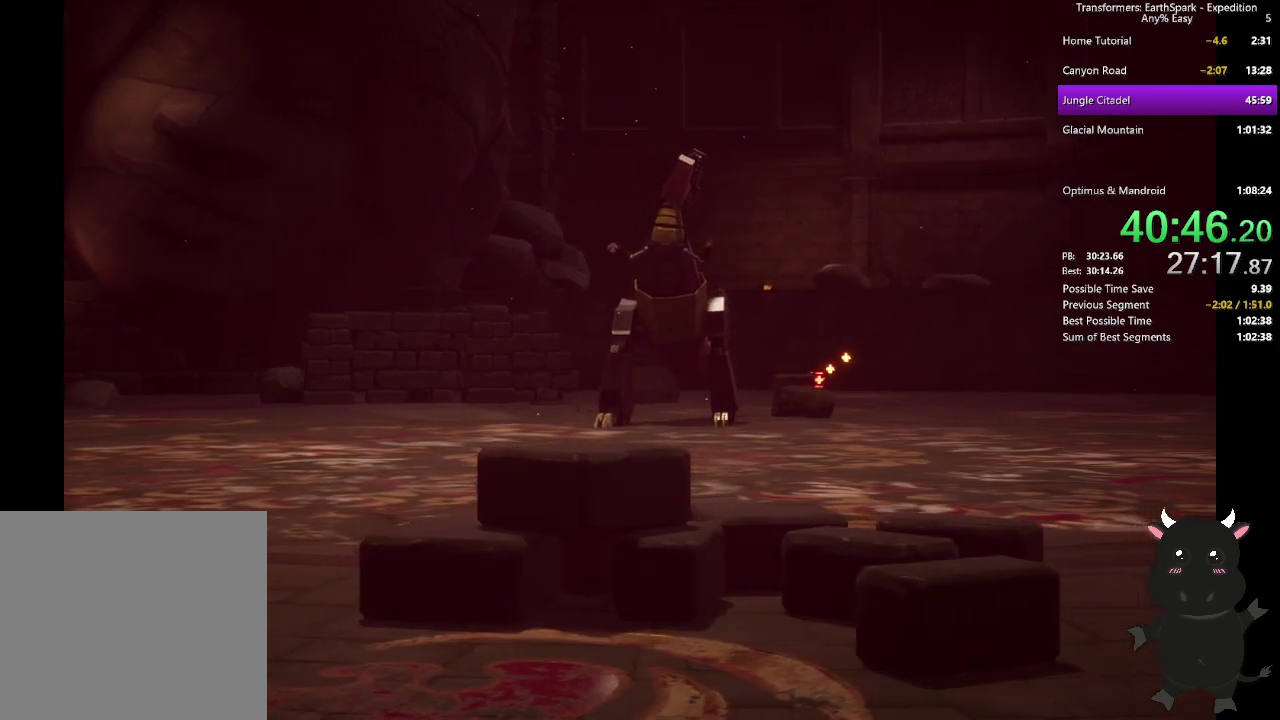
{"buttons": [], "left_stick": "center", "right_stick": "center", "events": []}
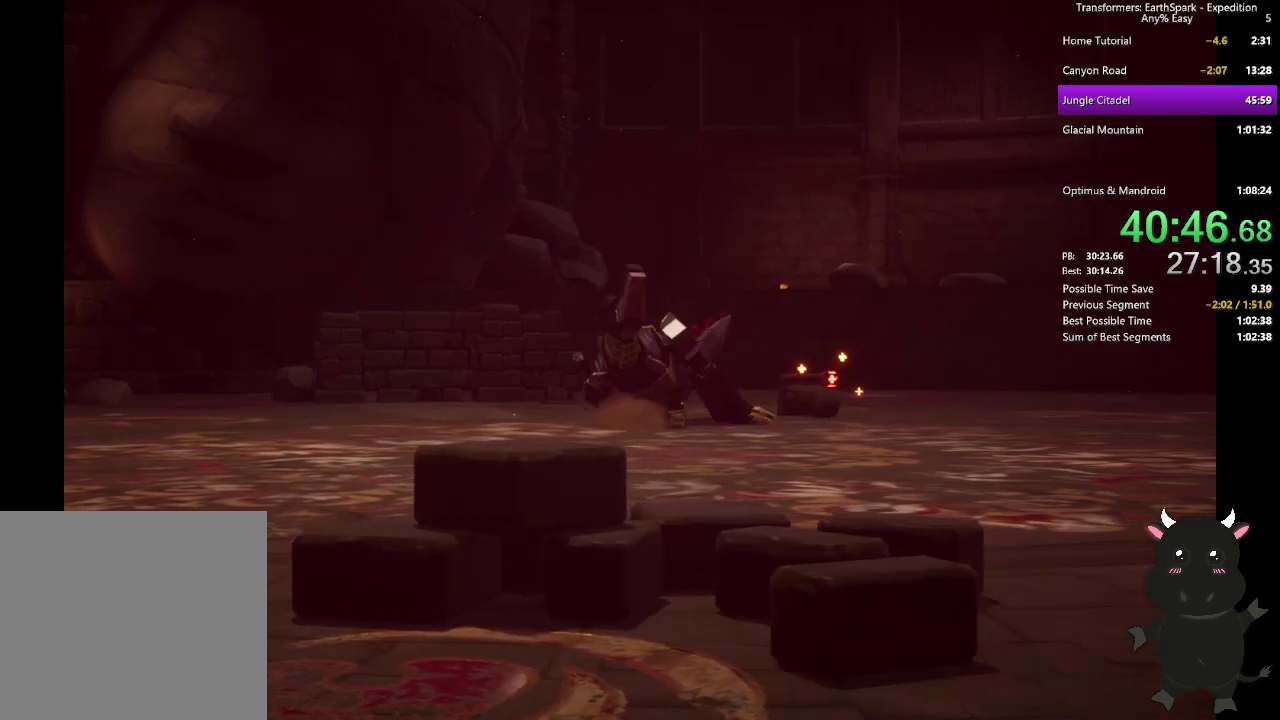
{"buttons": ["CROSS"], "left_stick": "center", "right_stick": "center", "events": [[233, "CROSS", "down"], [333, "CROSS", "up"], [417, "CROSS", "down"]]}
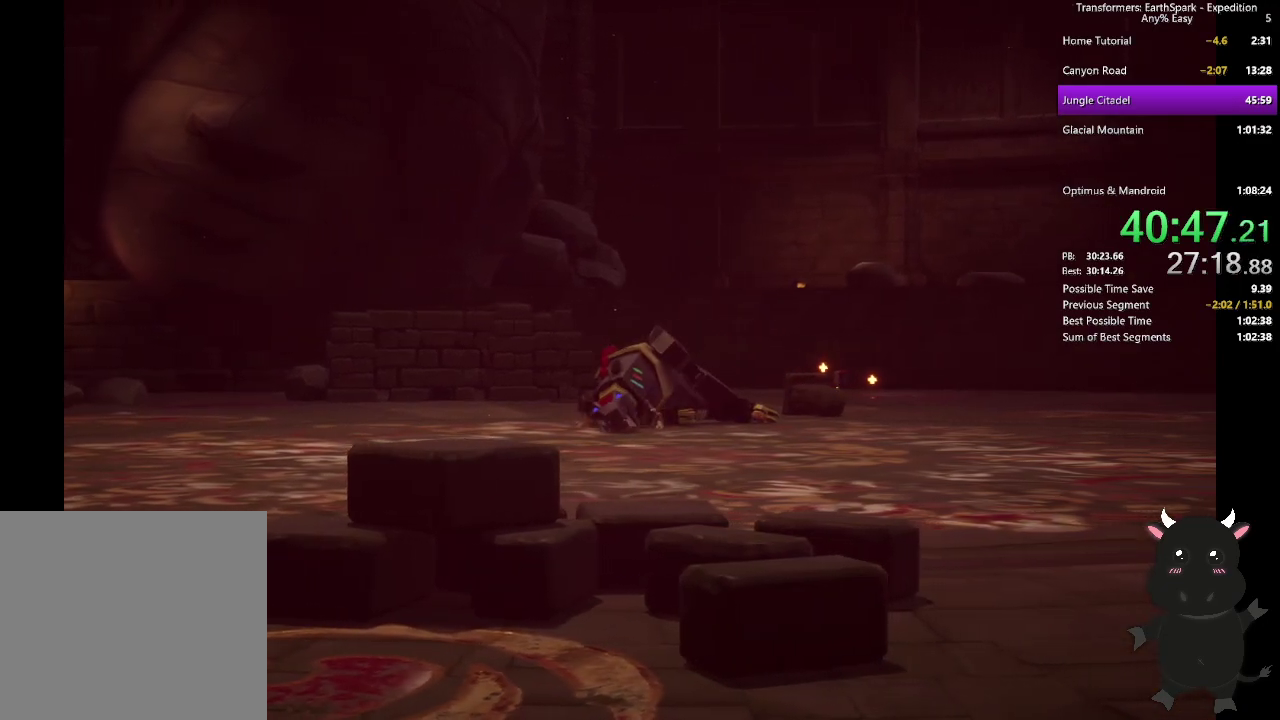
{"buttons": [], "left_stick": "center", "right_stick": "center", "events": [[33, "CROSS", "up"], [150, "CROSS", "down"], [267, "CROSS", "up"], [350, "CROSS", "down"], [450, "CROSS", "up"]]}
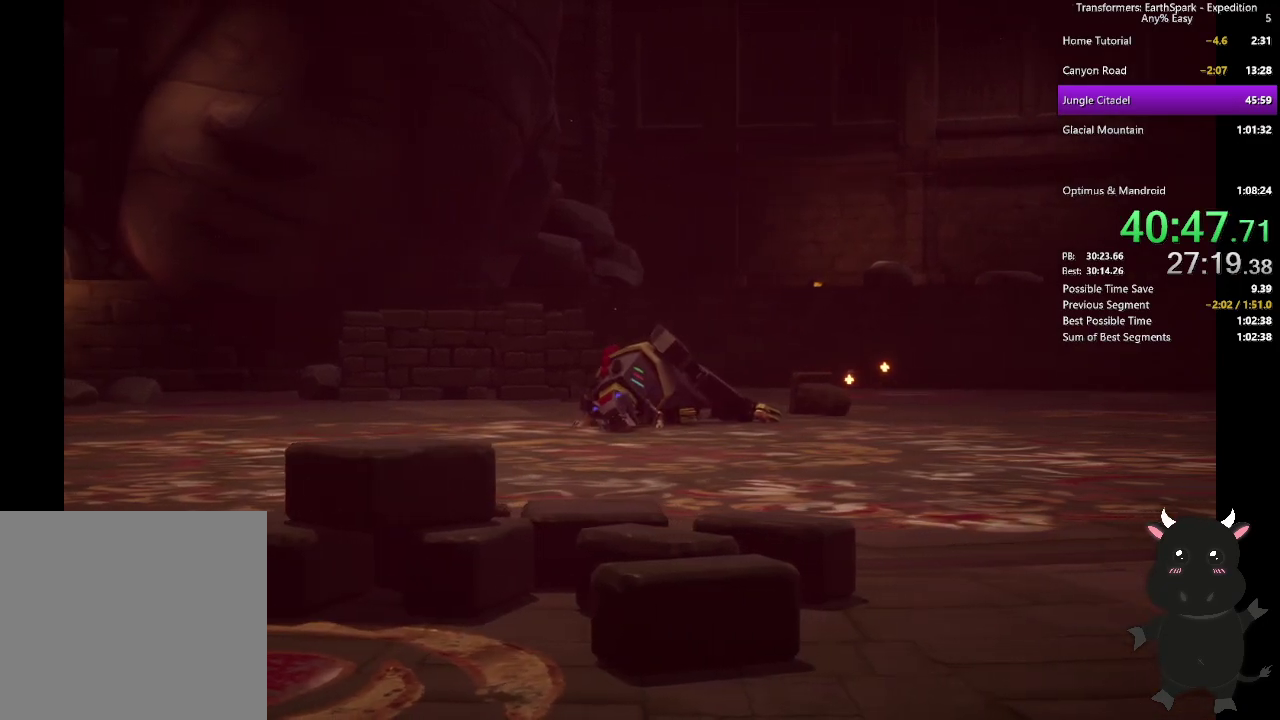
{"buttons": ["CROSS"], "left_stick": "center", "right_stick": "center", "events": [[83, "CROSS", "down"], [167, "CROSS", "up"], [300, "CROSS", "down"], [383, "CROSS", "up"], [500, "CROSS", "down"]]}
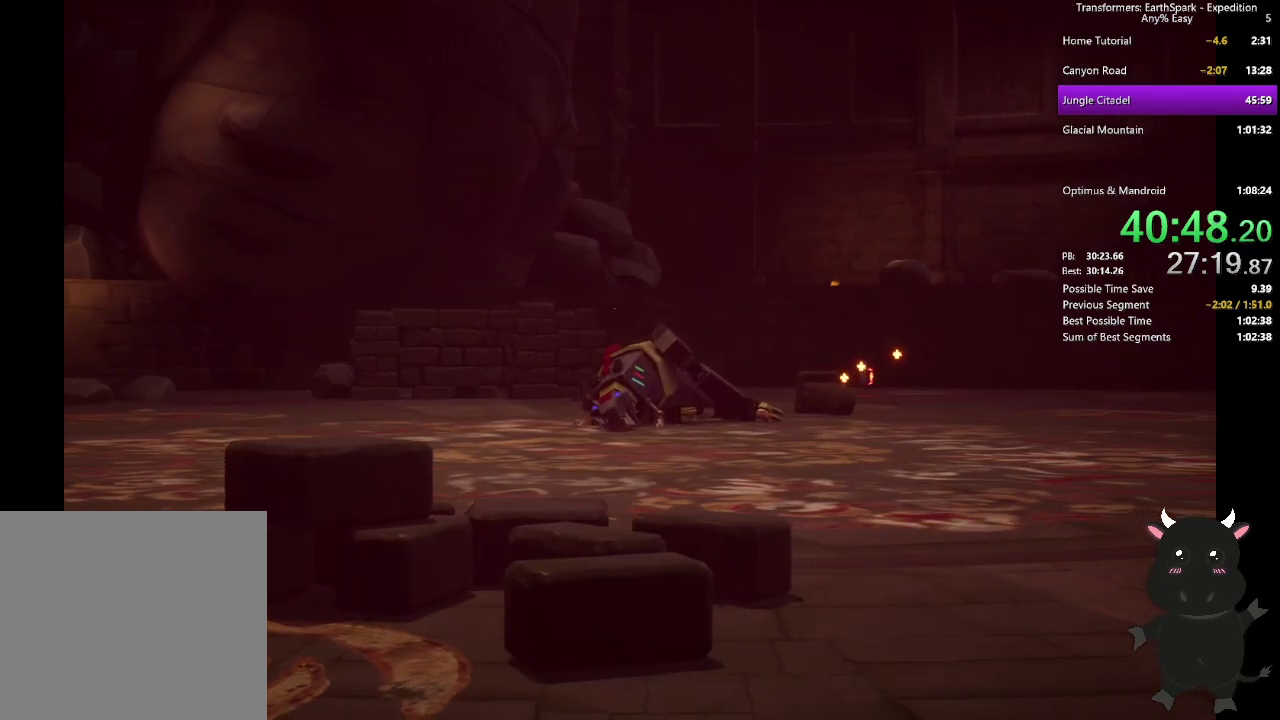
{"buttons": [], "left_stick": "center", "right_stick": "center", "events": [[83, "CROSS", "up"], [183, "CROSS", "down"], [300, "CROSS", "up"], [383, "CROSS", "down"], [483, "CROSS", "up"]]}
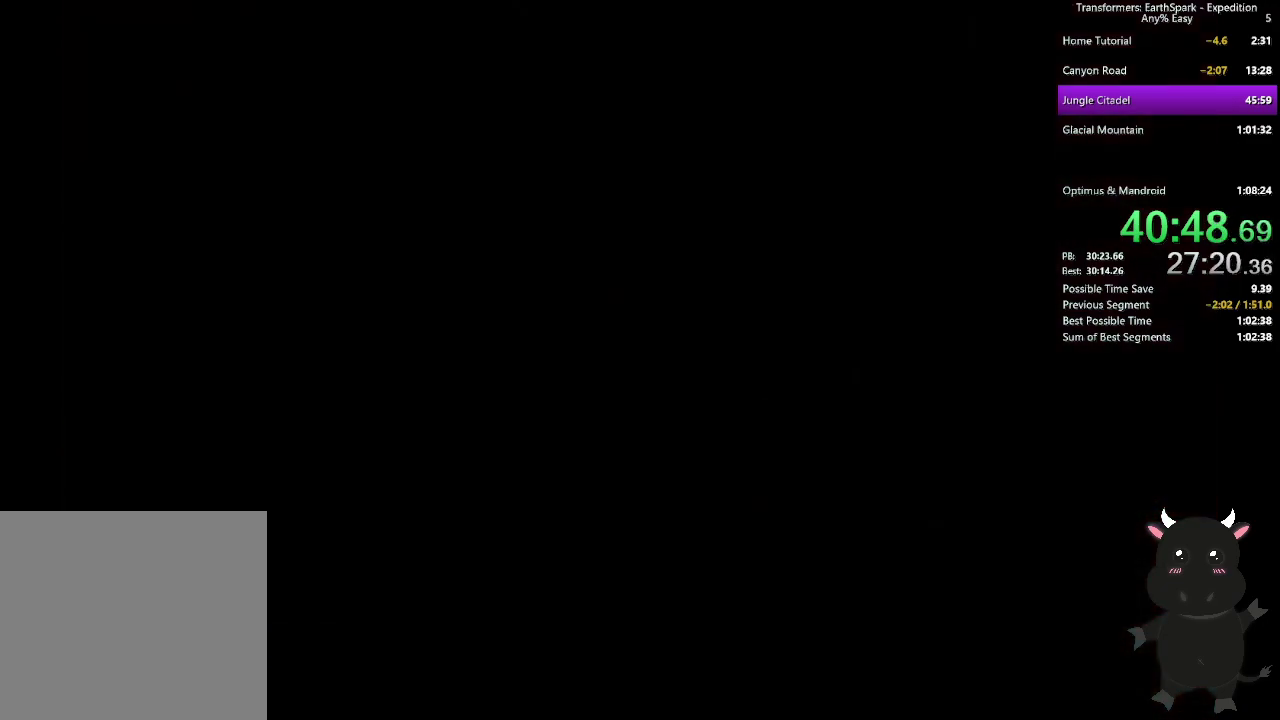
{"buttons": [], "left_stick": "center", "right_stick": "center", "events": [[100, "CROSS", "down"], [183, "CROSS", "up"], [333, "CROSS", "down"], [417, "CROSS", "up"]]}
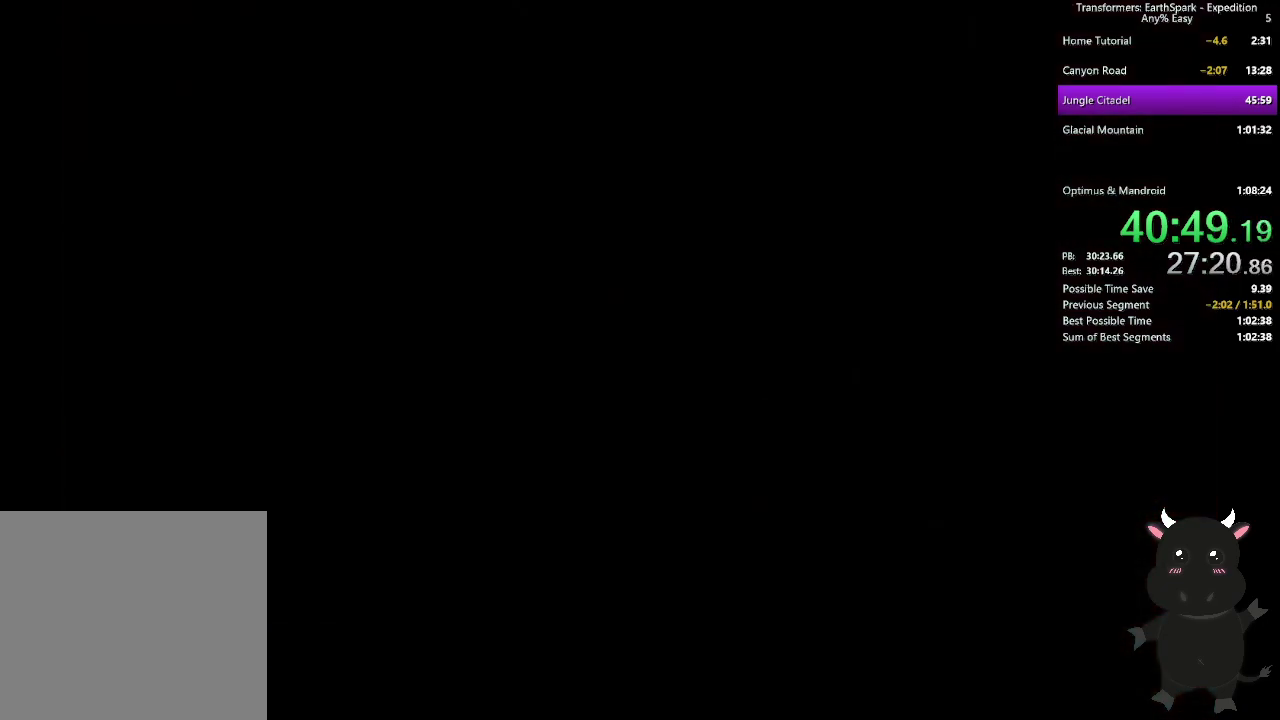
{"buttons": ["CROSS"], "left_stick": "center", "right_stick": "center", "events": [[50, "CROSS", "down"], [150, "CROSS", "up"], [267, "CROSS", "down"], [367, "CROSS", "up"], [500, "CROSS", "down"]]}
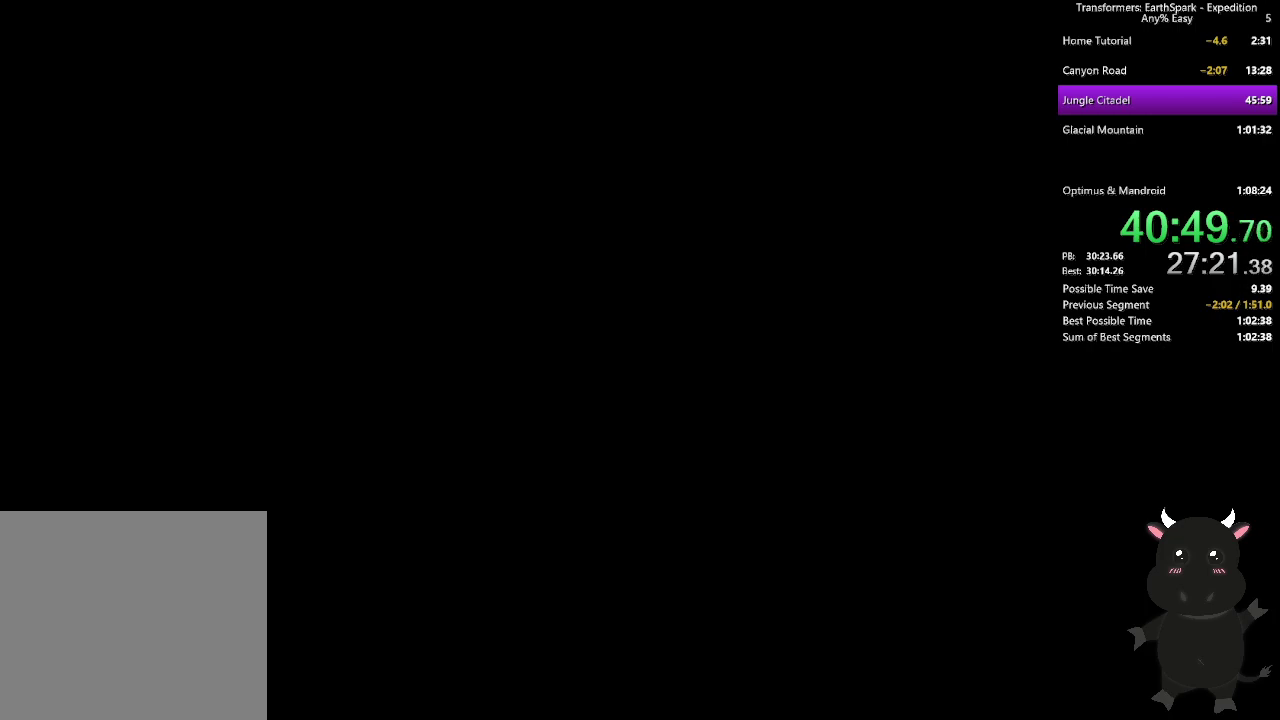
{"buttons": [], "left_stick": "center", "right_stick": "center", "events": [[83, "CROSS", "up"], [200, "CROSS", "down"], [300, "CROSS", "up"], [417, "CROSS", "down"], [500, "CROSS", "up"]]}
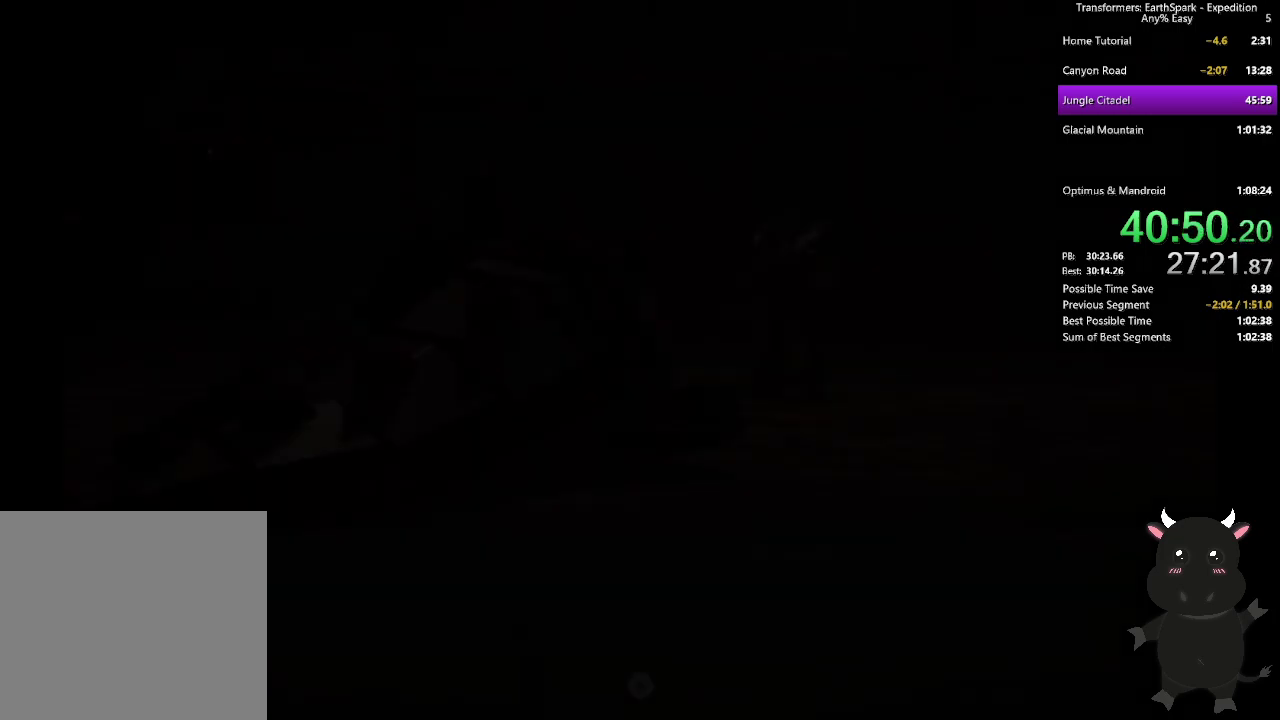
{"buttons": ["CROSS"], "left_stick": "center", "right_stick": "center", "events": [[150, "CROSS", "down"]]}
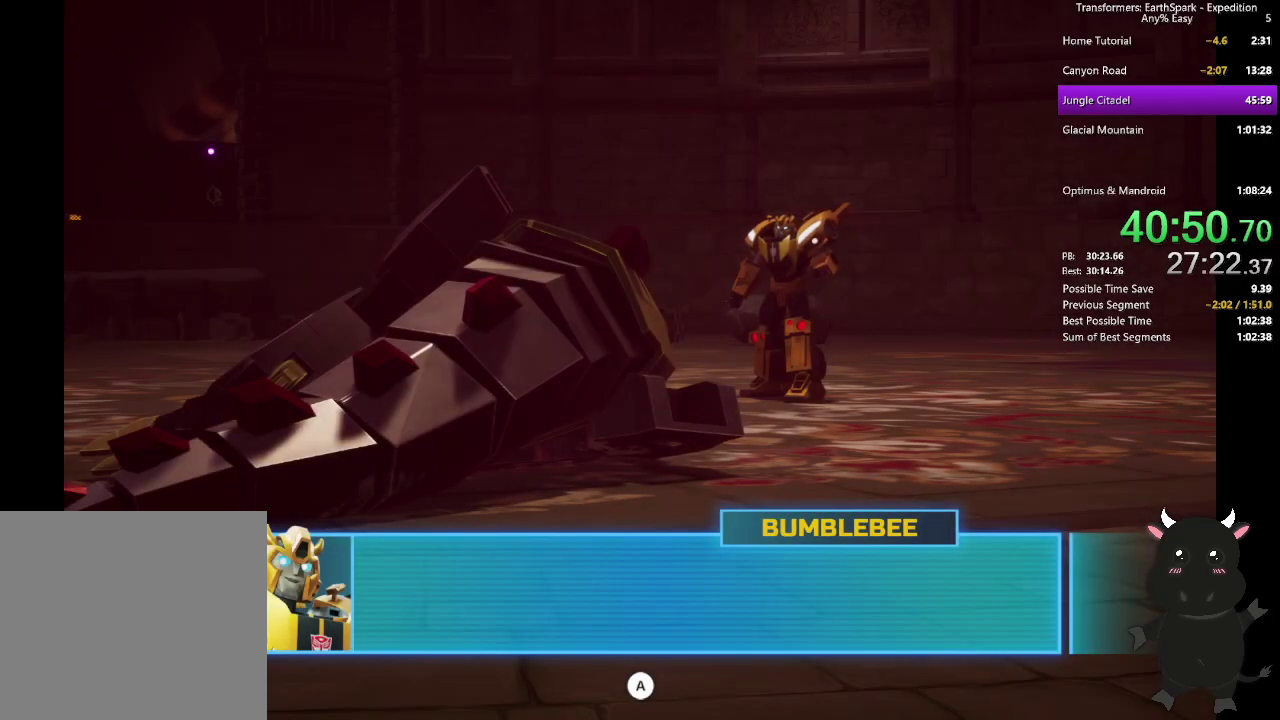
{"buttons": ["CROSS"], "left_stick": "center", "right_stick": "center", "events": [[150, "CROSS", "up"], [233, "CROSS", "down"], [367, "CROSS", "up"], [450, "CROSS", "down"]]}
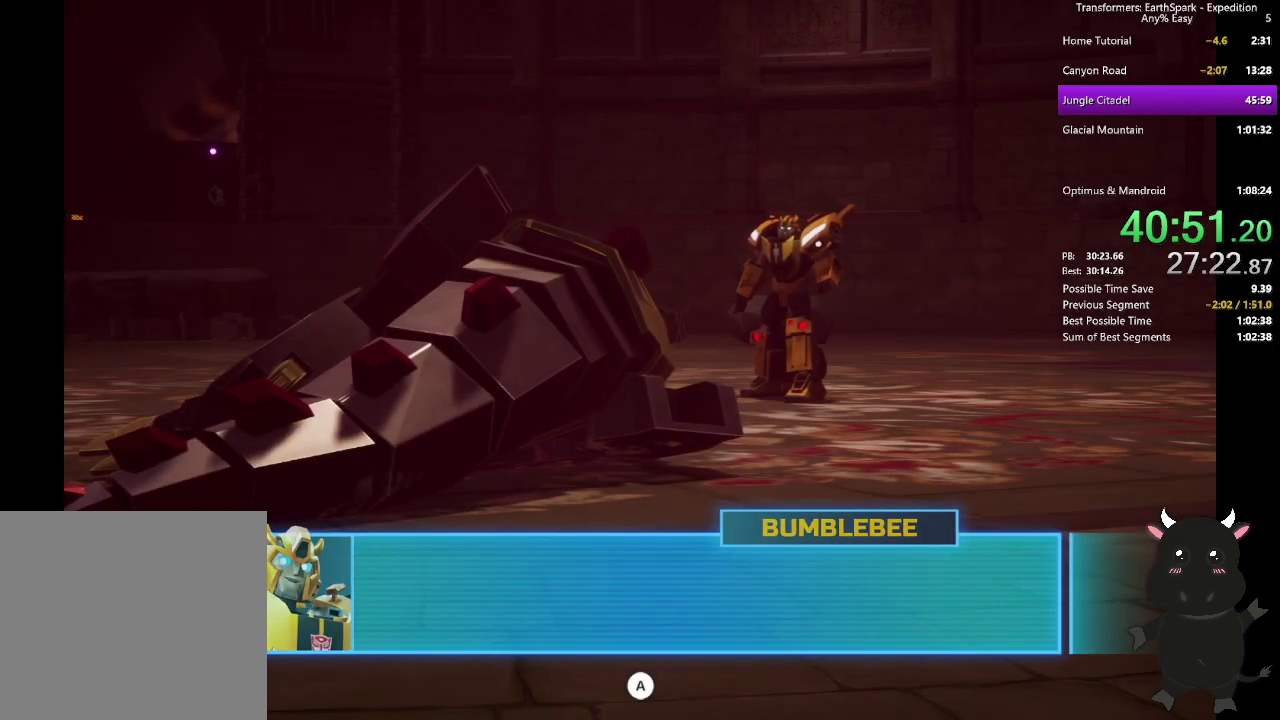
{"buttons": [], "left_stick": "center", "right_stick": "center", "events": [[50, "CROSS", "up"], [133, "CROSS", "down"], [233, "CROSS", "up"], [333, "CROSS", "down"], [417, "CROSS", "up"]]}
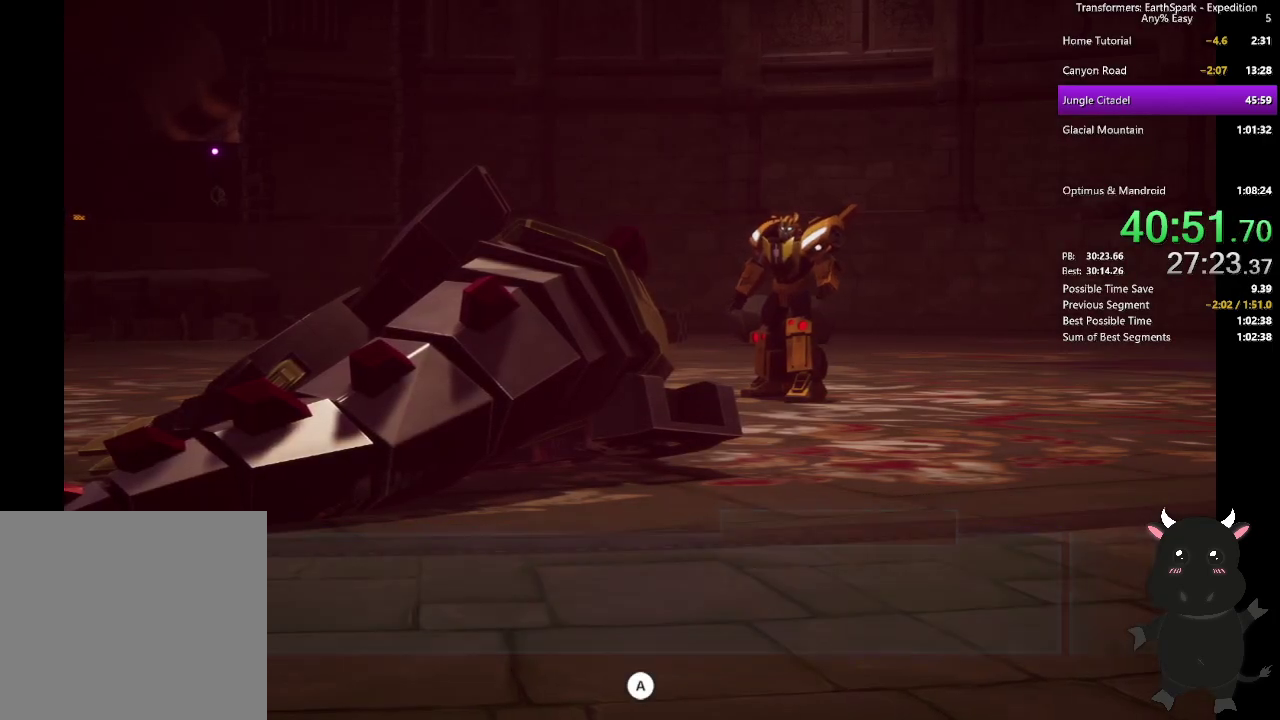
{"buttons": [], "left_stick": "center", "right_stick": "center", "events": [[17, "CROSS", "down"], [100, "CROSS", "up"], [200, "CROSS", "down"], [283, "CROSS", "up"], [383, "CROSS", "down"], [467, "CROSS", "up"]]}
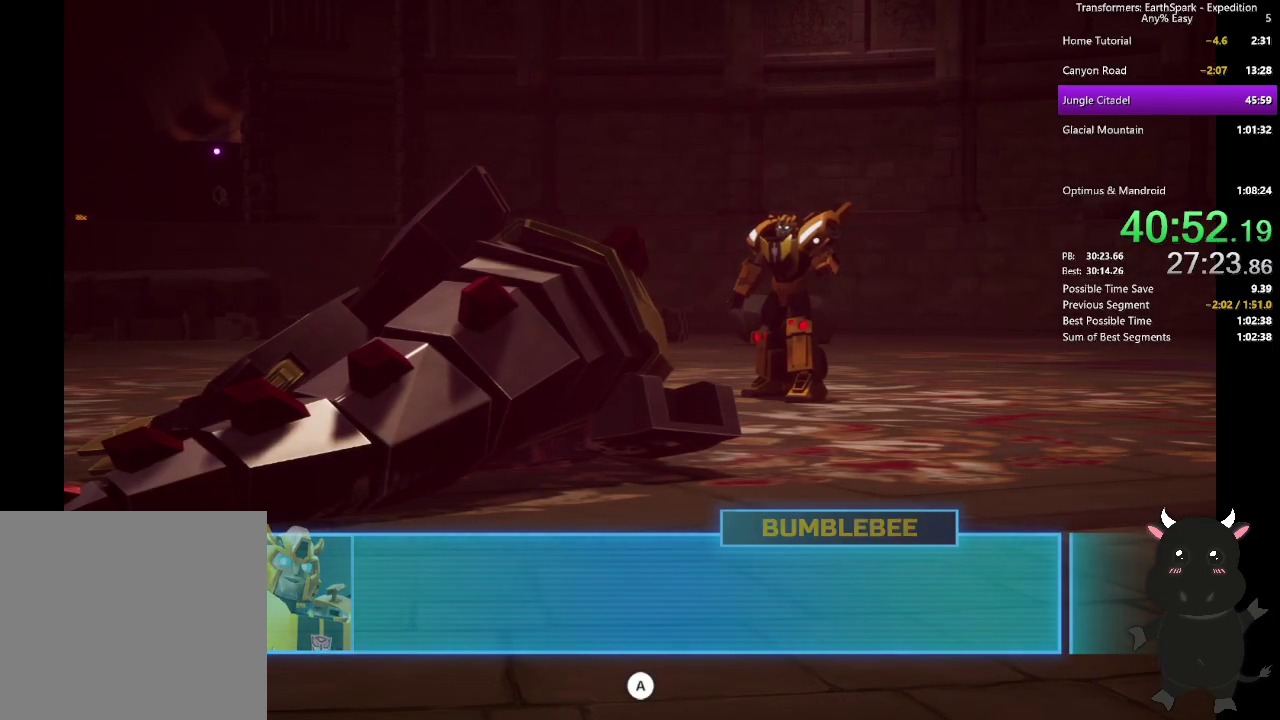
{"buttons": ["CROSS"], "left_stick": "center", "right_stick": "center", "events": [[67, "CROSS", "down"], [150, "CROSS", "up"], [250, "CROSS", "down"], [333, "CROSS", "up"], [433, "CROSS", "down"]]}
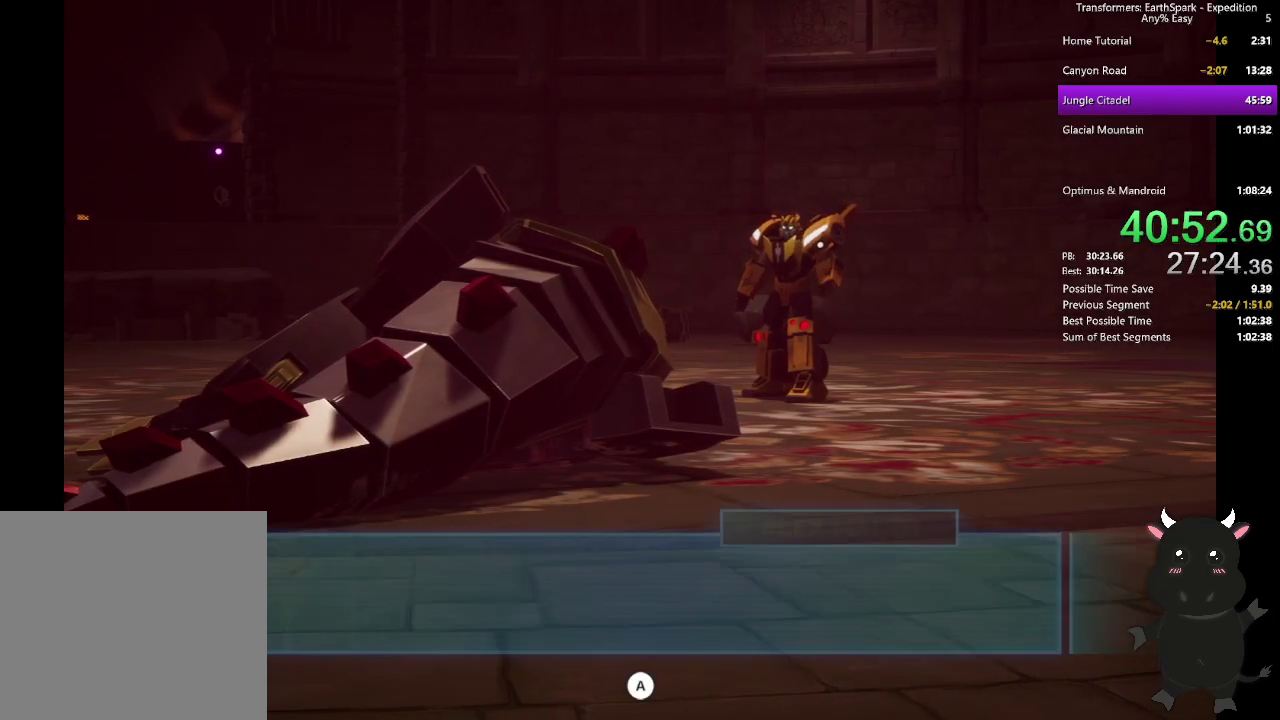
{"buttons": ["CROSS"], "left_stick": "center", "right_stick": "center", "events": [[17, "CROSS", "up"], [117, "CROSS", "down"], [200, "CROSS", "up"], [300, "CROSS", "down"], [383, "CROSS", "up"], [467, "CROSS", "down"]]}
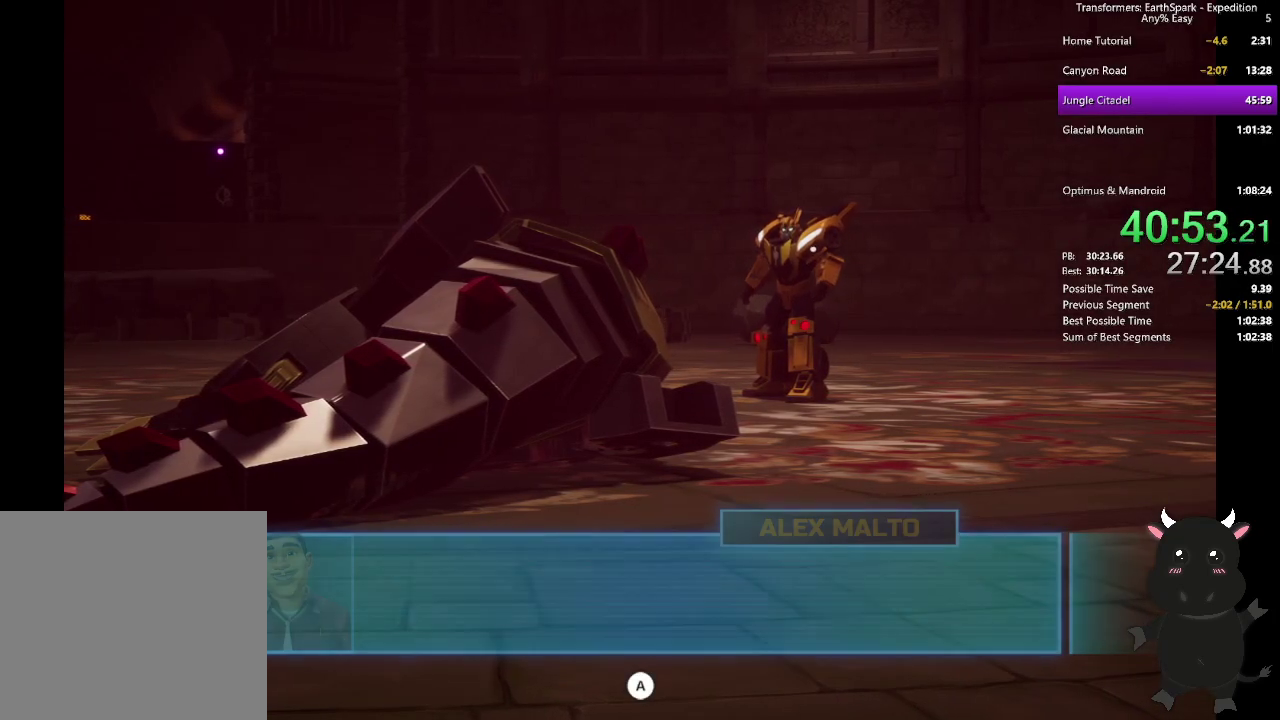
{"buttons": [], "left_stick": "center", "right_stick": "center", "events": [[67, "CROSS", "up"], [150, "CROSS", "down"], [250, "CROSS", "up"], [333, "CROSS", "down"], [433, "CROSS", "up"]]}
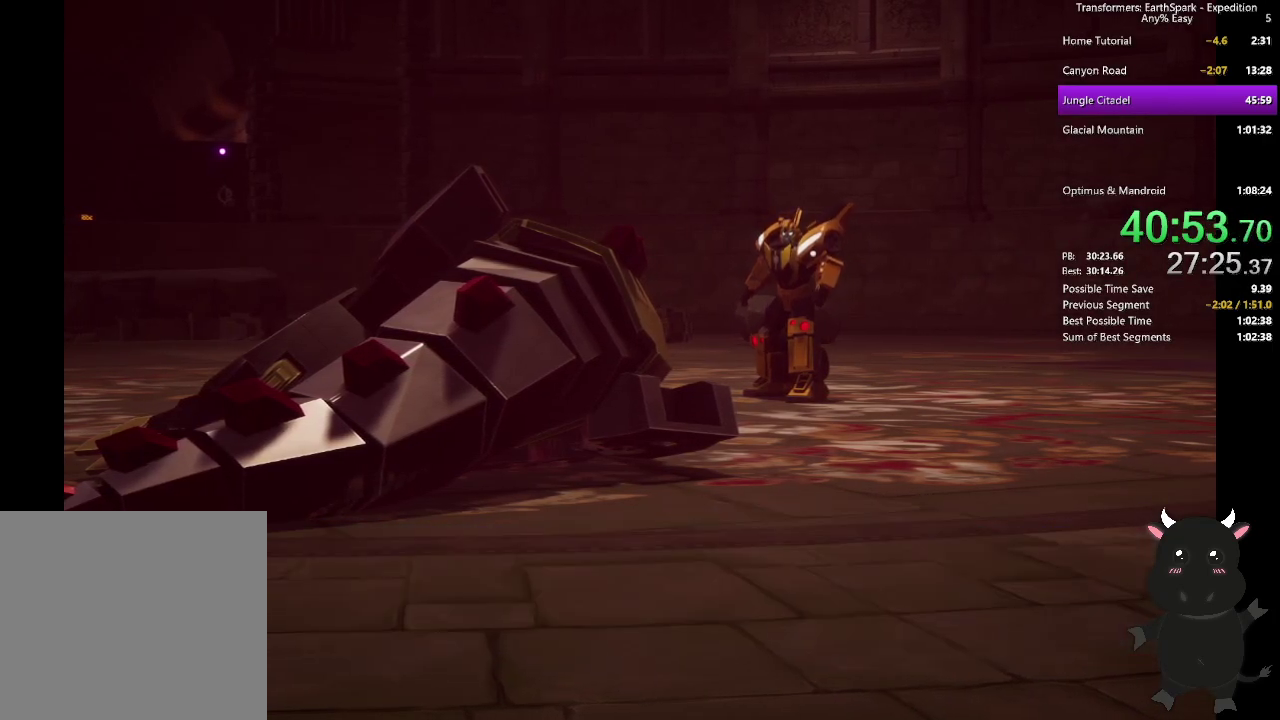
{"buttons": ["CROSS"], "left_stick": "center", "right_stick": "center", "events": [[33, "CROSS", "down"], [133, "CROSS", "up"], [217, "CROSS", "down"], [317, "CROSS", "up"], [417, "CROSS", "down"]]}
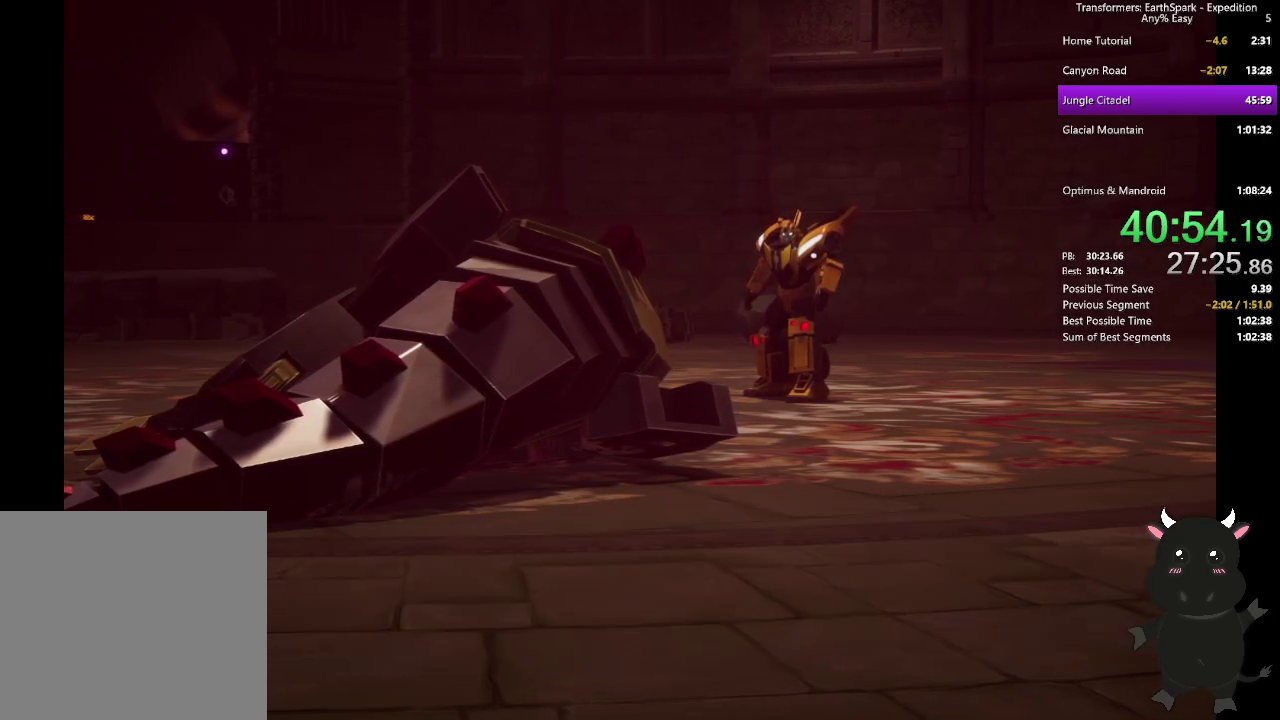
{"buttons": [], "left_stick": "center", "right_stick": "center", "events": [[33, "CROSS", "up"], [133, "CROSS", "down"], [233, "CROSS", "up"], [333, "CROSS", "down"], [450, "CROSS", "up"]]}
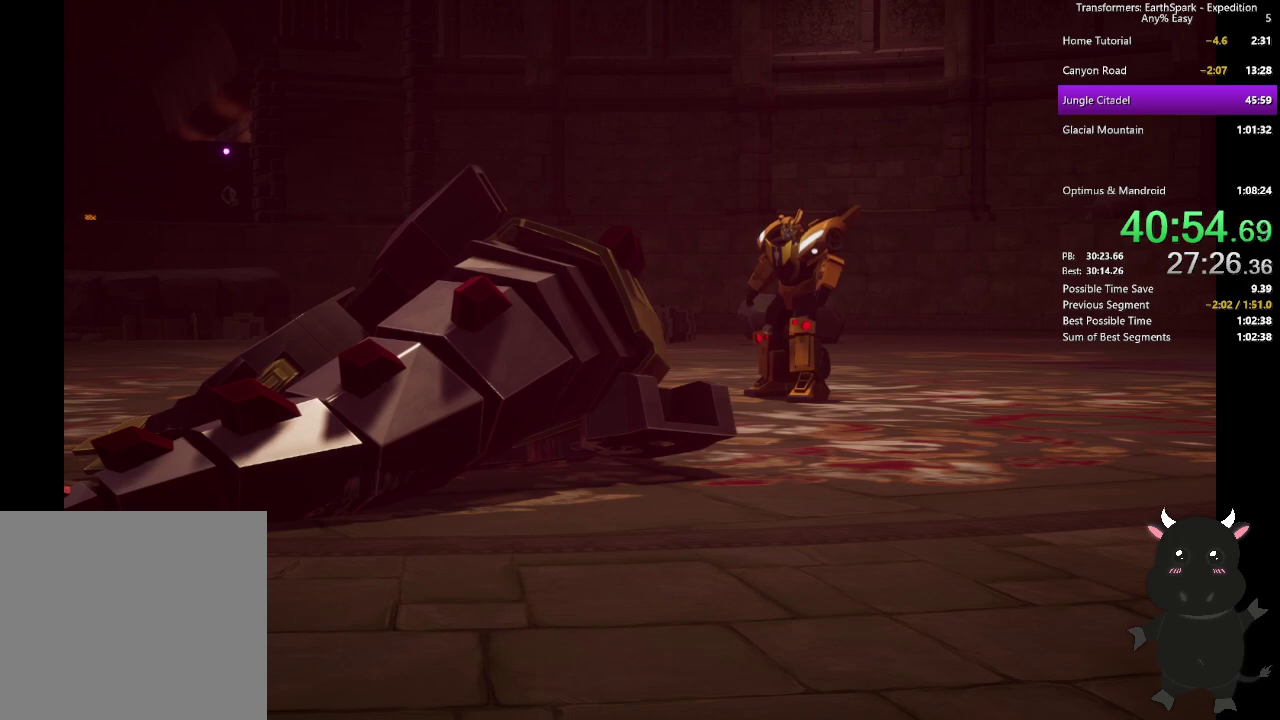
{"buttons": [], "left_stick": "center", "right_stick": "center", "events": [[50, "CROSS", "down"], [150, "CROSS", "up"]]}
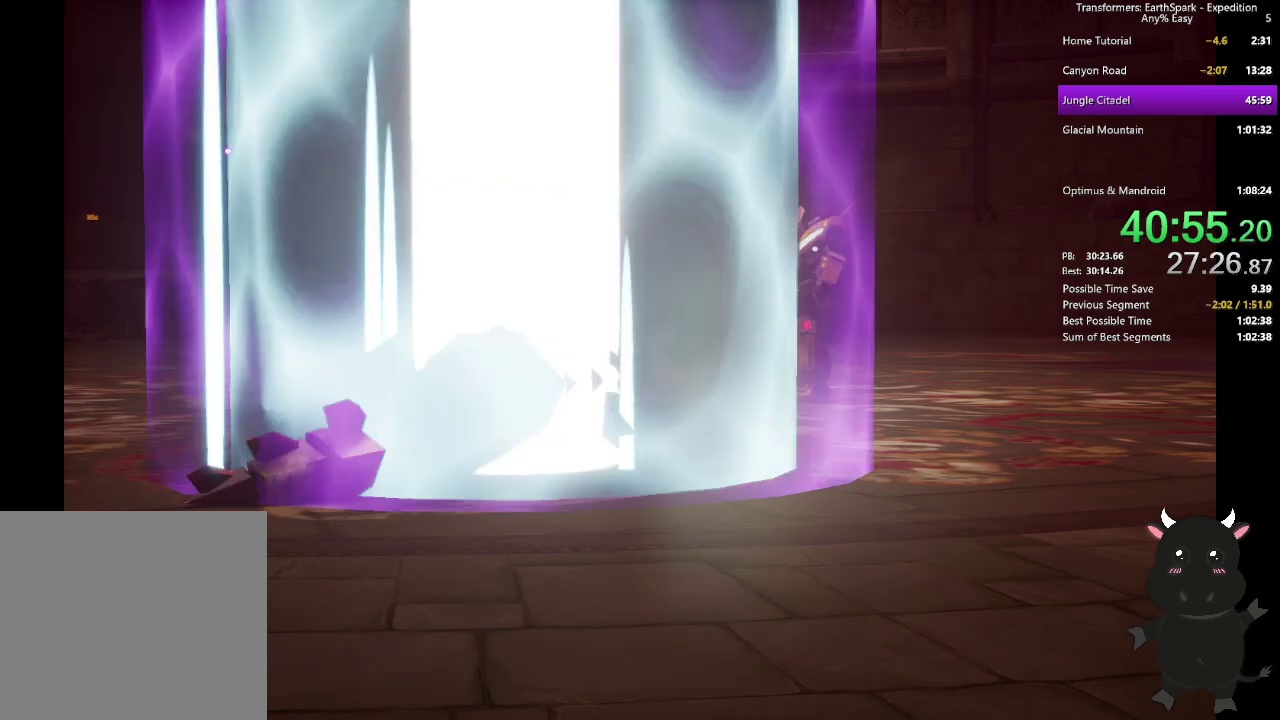
{"buttons": [], "left_stick": "center", "right_stick": "center", "events": []}
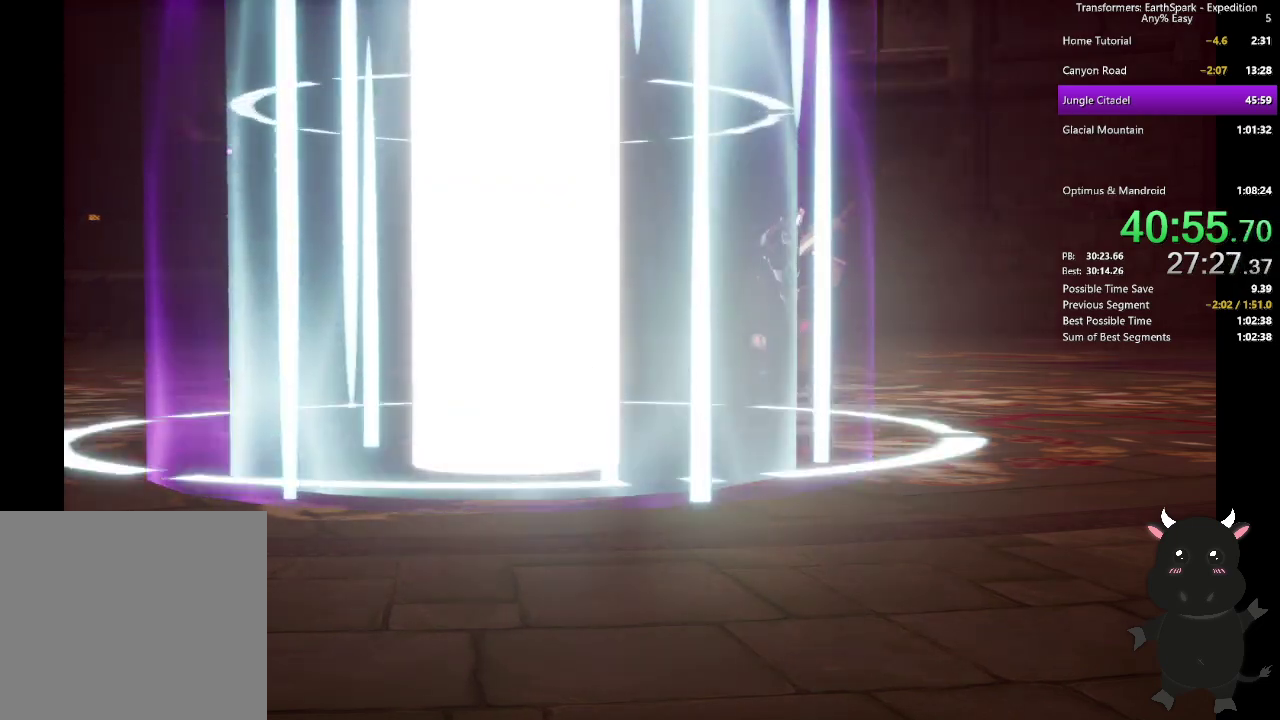
{"buttons": [], "left_stick": "center", "right_stick": "center", "events": []}